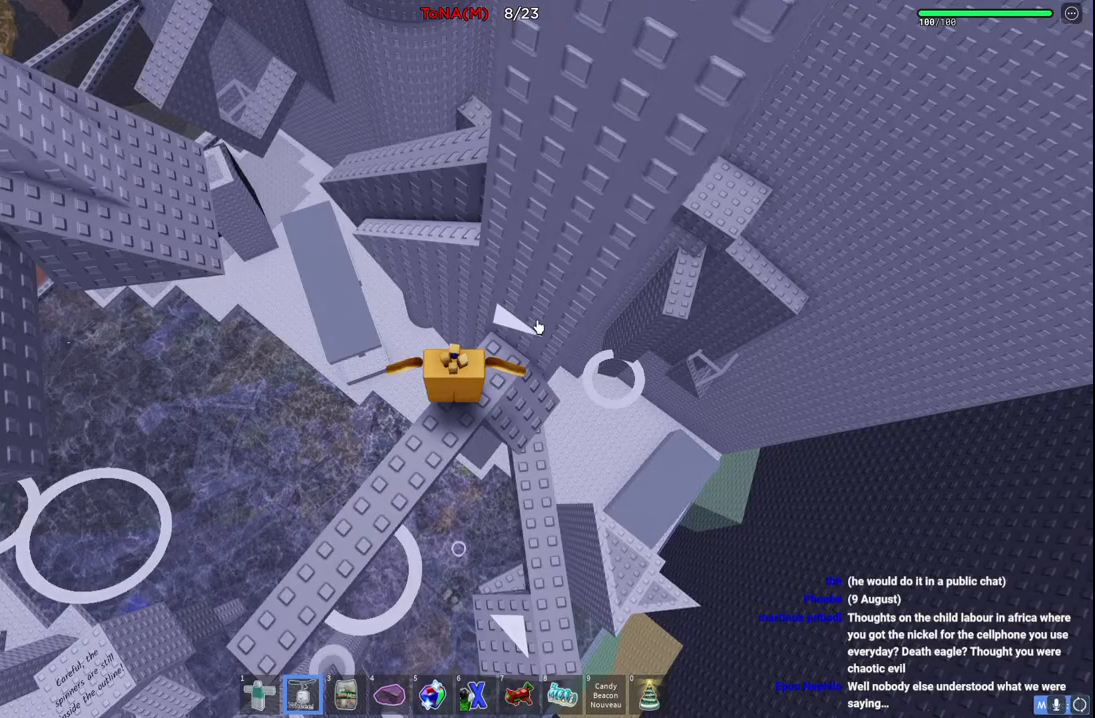
Gameplay with keyboard; each line is a JSON object with the keys held at the frame after it. "events" lists presses ("down") and releases ("up") of "a", "ctrl", "d", "e", "q", "s", "shift", "space" and "w" between this image and that frame as [ms after this image, input, new state], when the widget could be followed in between. No other keys are recorded. Mouse input is not recorded.
{"keys": ["w"], "events": [[150, "a", "down"], [167, "w", "down"], [217, "space", "down"], [367, "a", "up"], [400, "space", "up"]]}
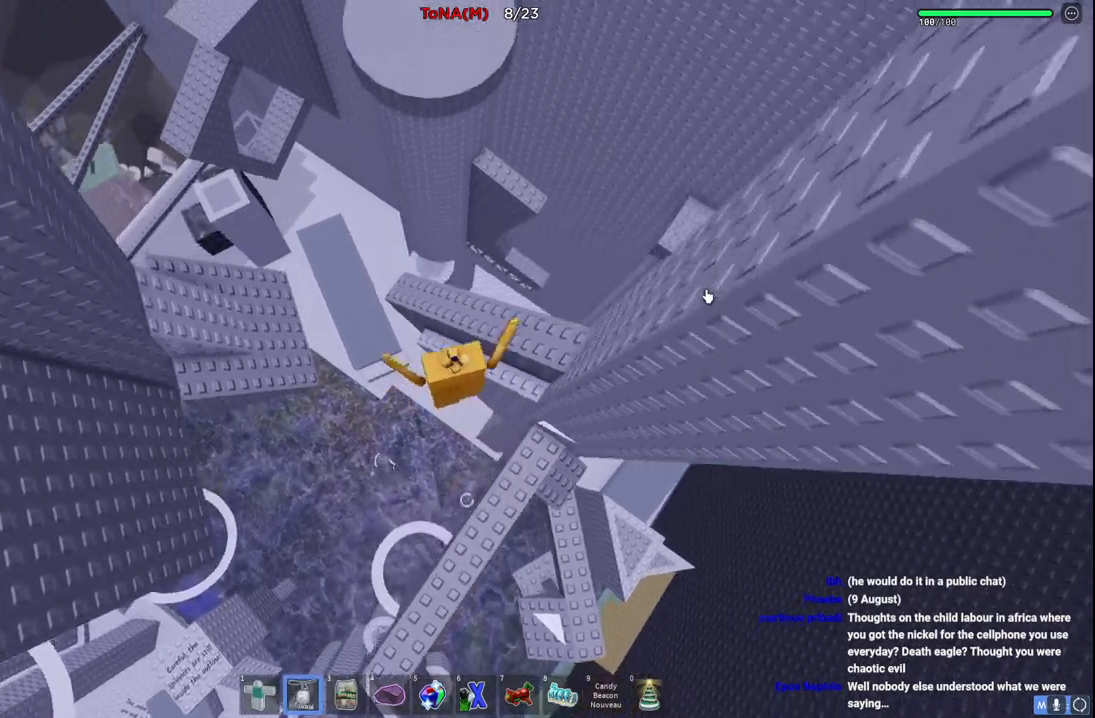
{"keys": ["w"], "events": [[33, "shift", "down"], [167, "shift", "up"], [267, "space", "down"], [467, "space", "up"]]}
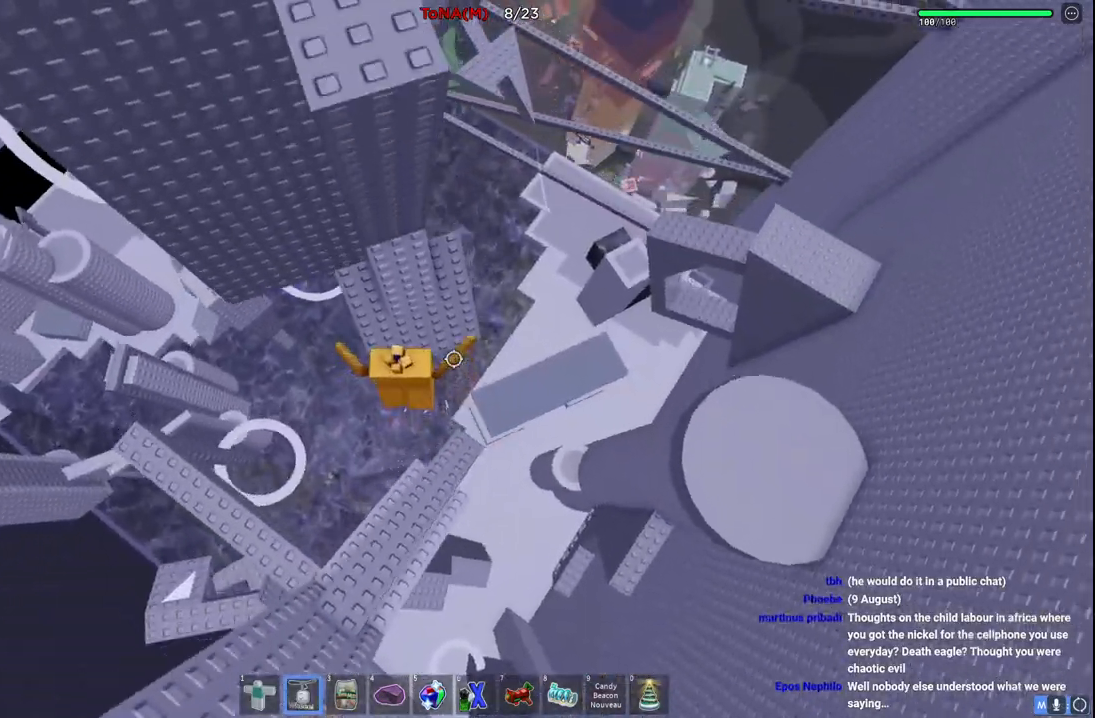
{"keys": ["d", "w"], "events": [[150, "d", "down"]]}
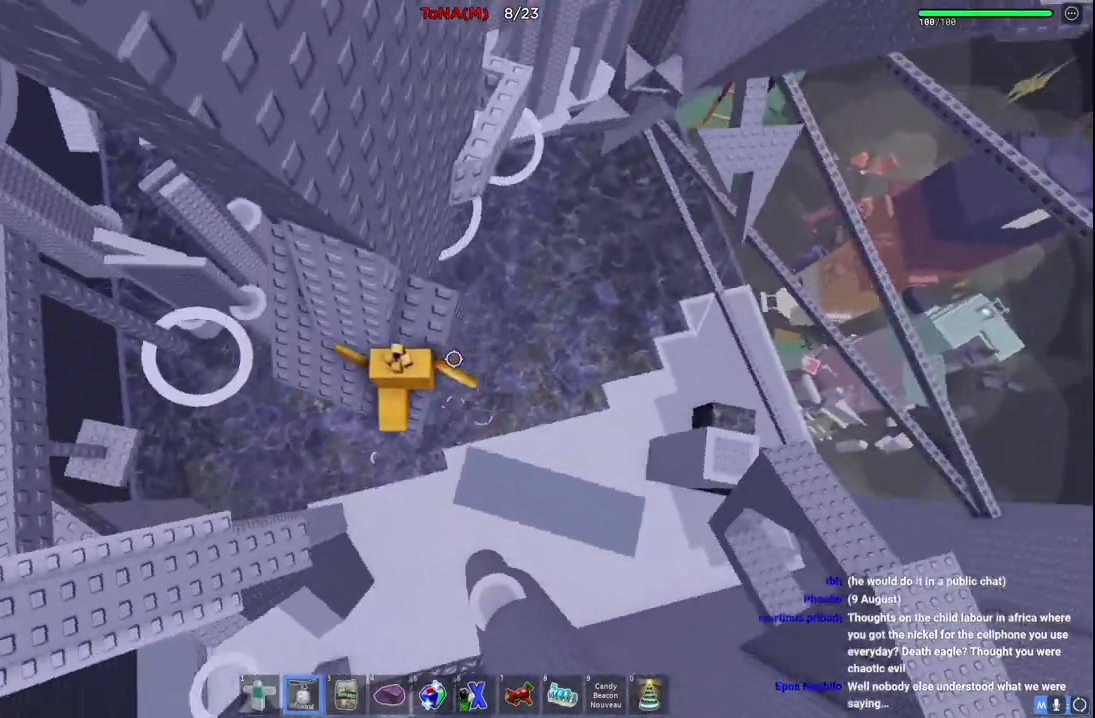
{"keys": ["d", "space"], "events": [[283, "w", "up"], [333, "space", "down"]]}
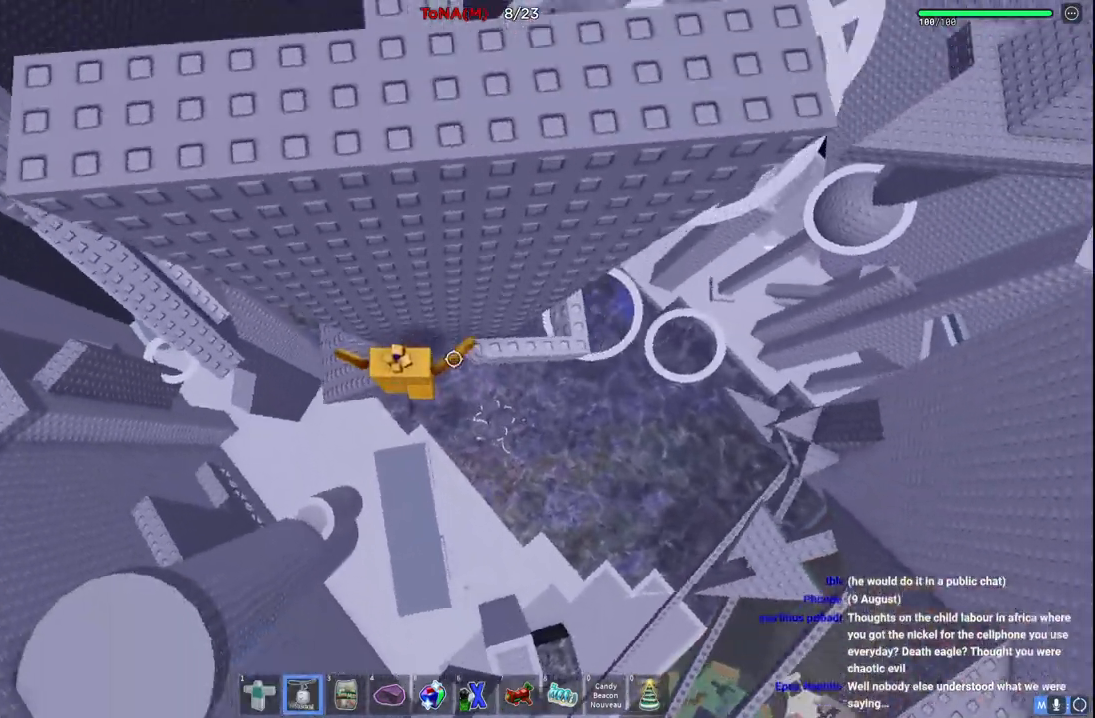
{"keys": [], "events": [[33, "space", "up"], [50, "w", "down"], [267, "w", "up"], [333, "d", "up"]]}
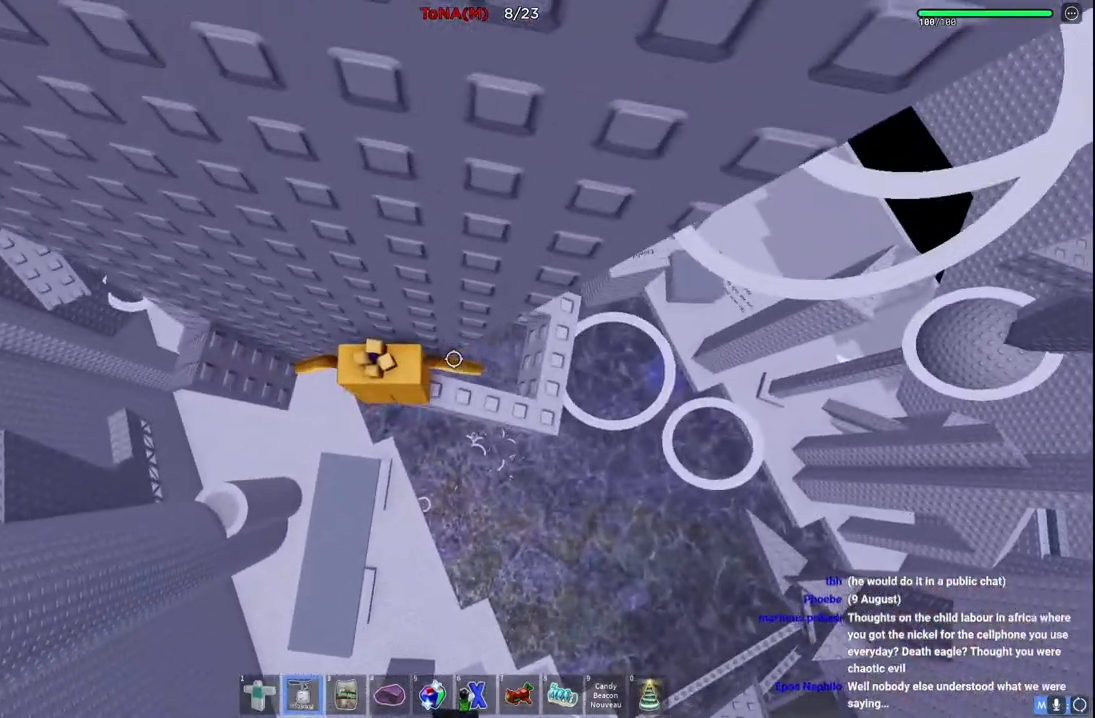
{"keys": [], "events": [[83, "d", "down"], [250, "space", "down"], [433, "d", "up"], [433, "space", "up"]]}
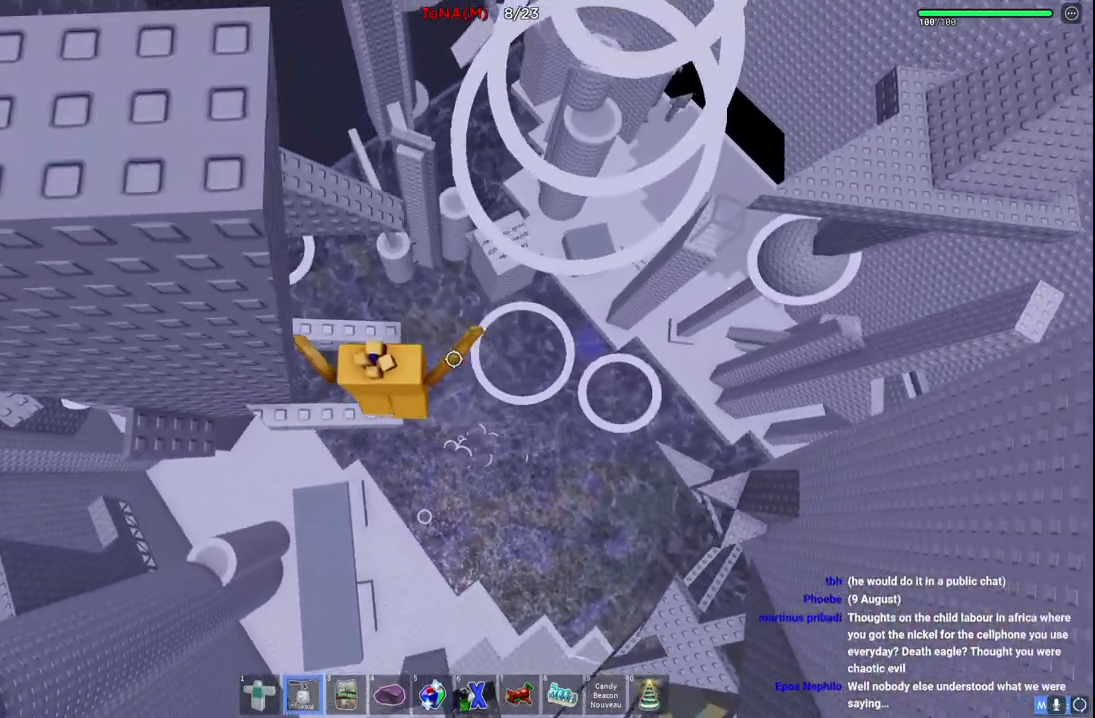
{"keys": [], "events": [[100, "w", "down"], [417, "w", "up"]]}
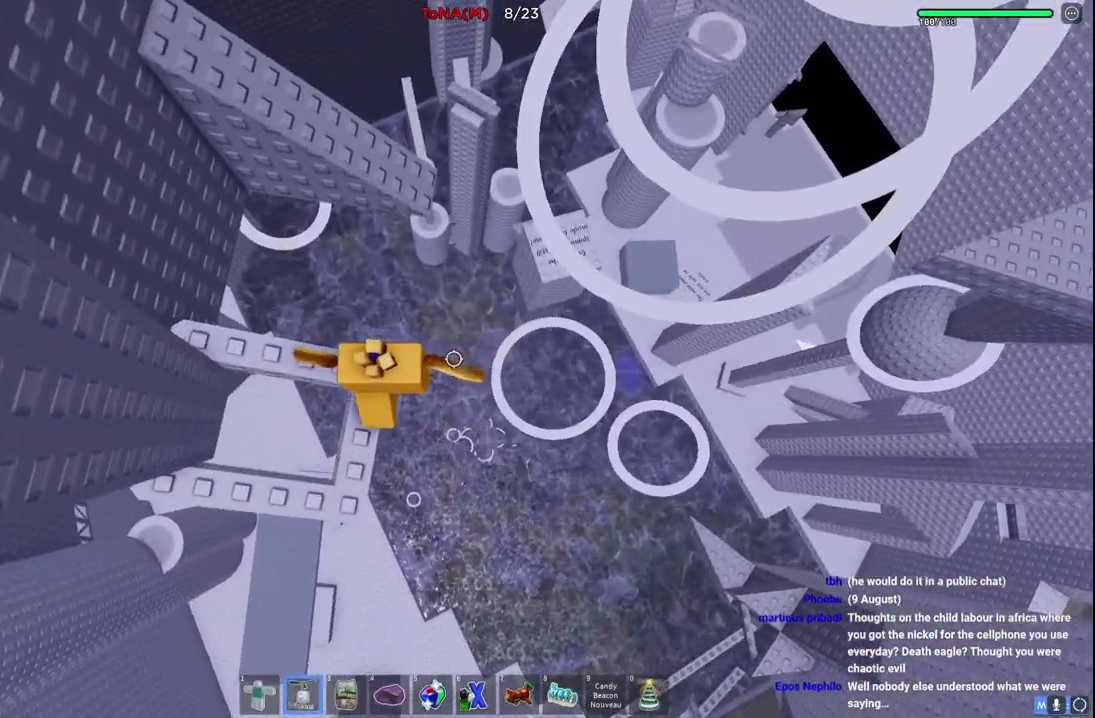
{"keys": [], "events": []}
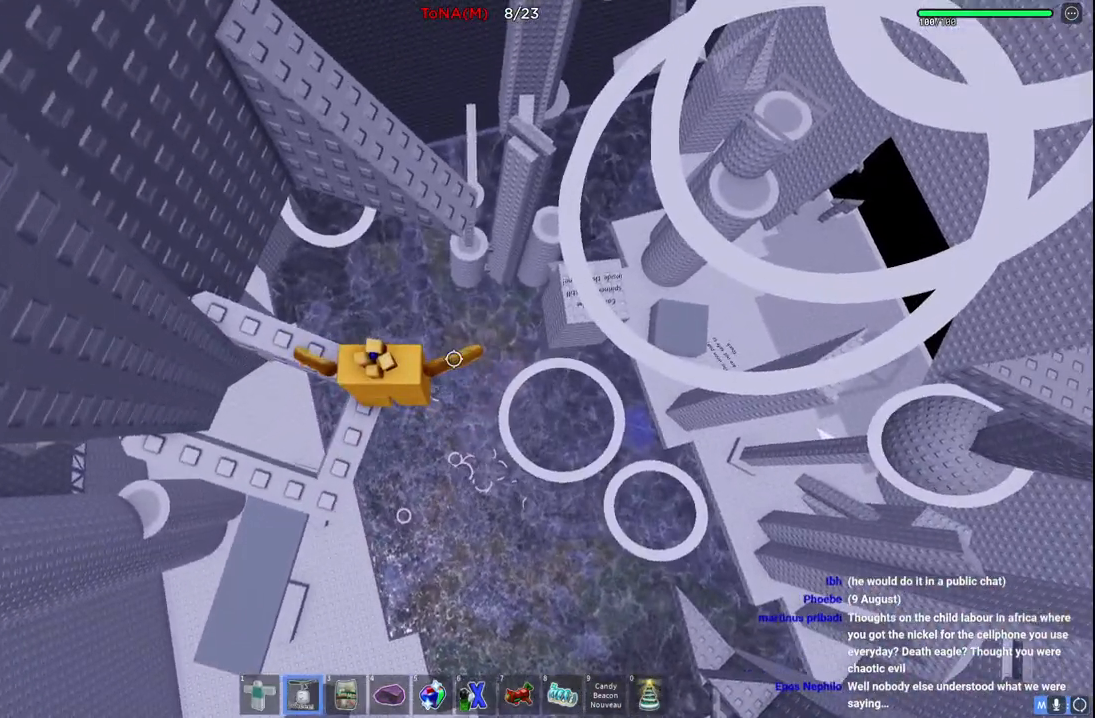
{"keys": [], "events": []}
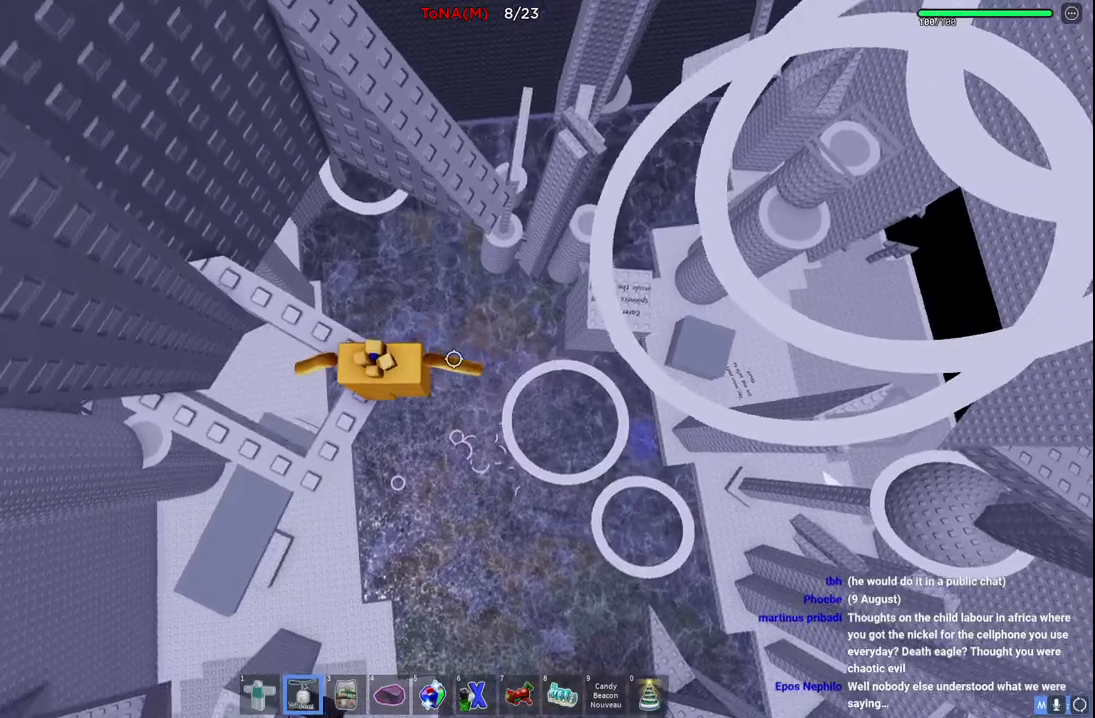
{"keys": [], "events": []}
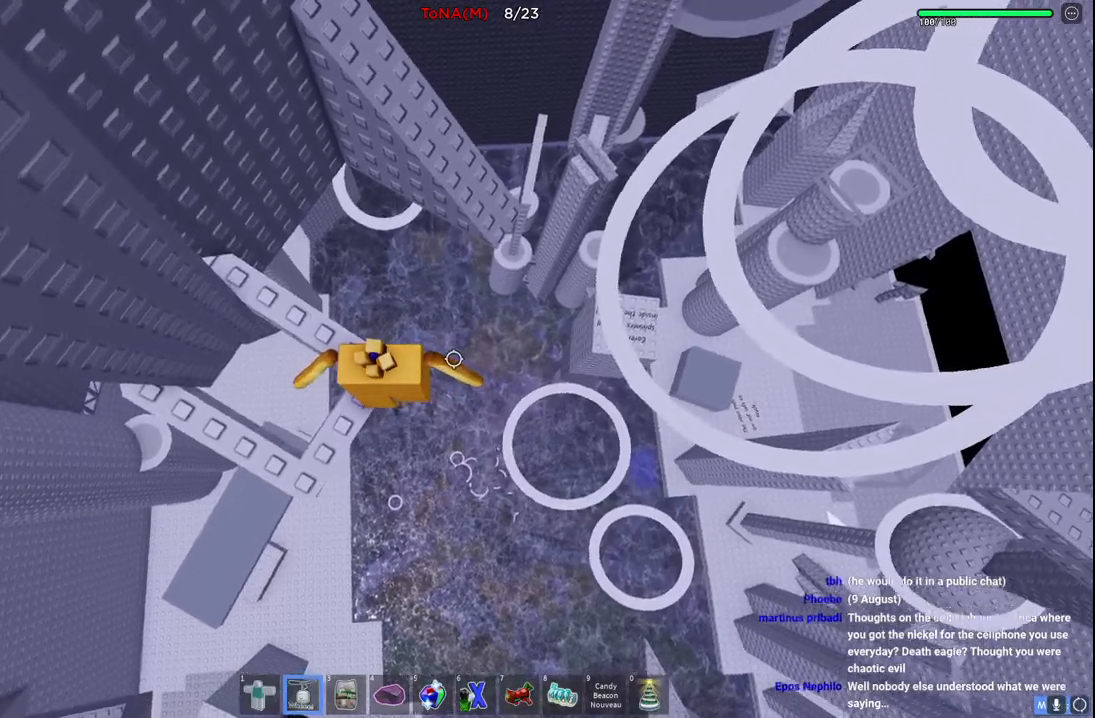
{"keys": [], "events": []}
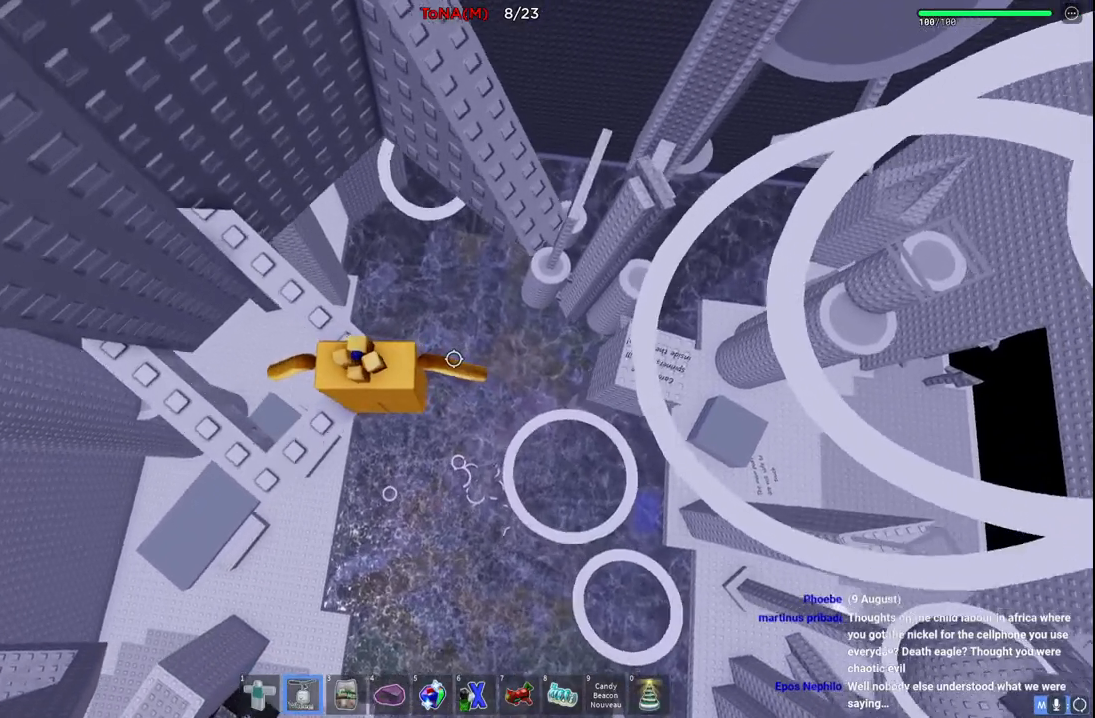
{"keys": [], "events": [[383, "w", "down"], [450, "w", "up"]]}
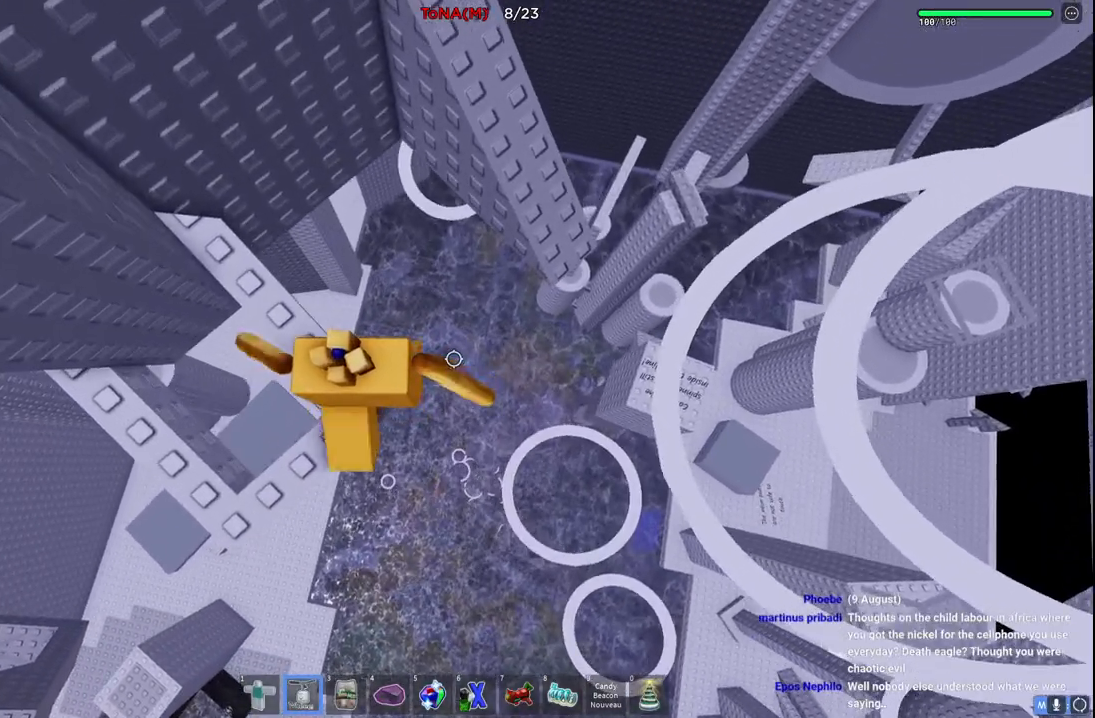
{"keys": [], "events": []}
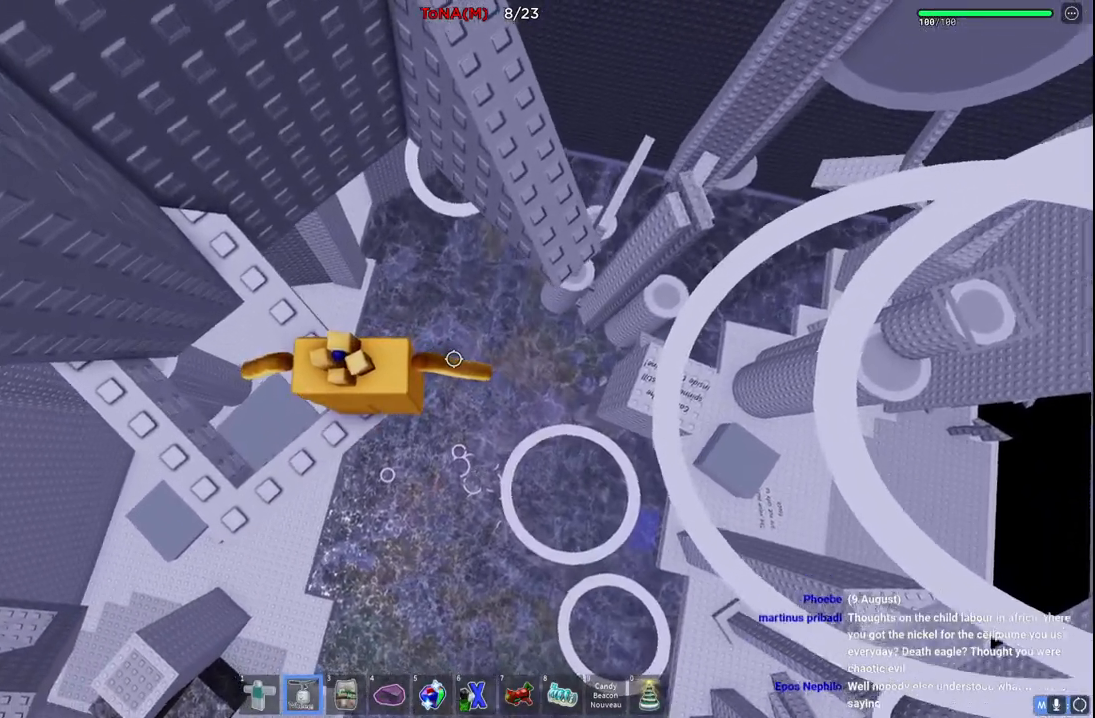
{"keys": ["d", "w"], "events": [[83, "d", "down"], [117, "w", "down"], [183, "space", "down"], [400, "space", "up"]]}
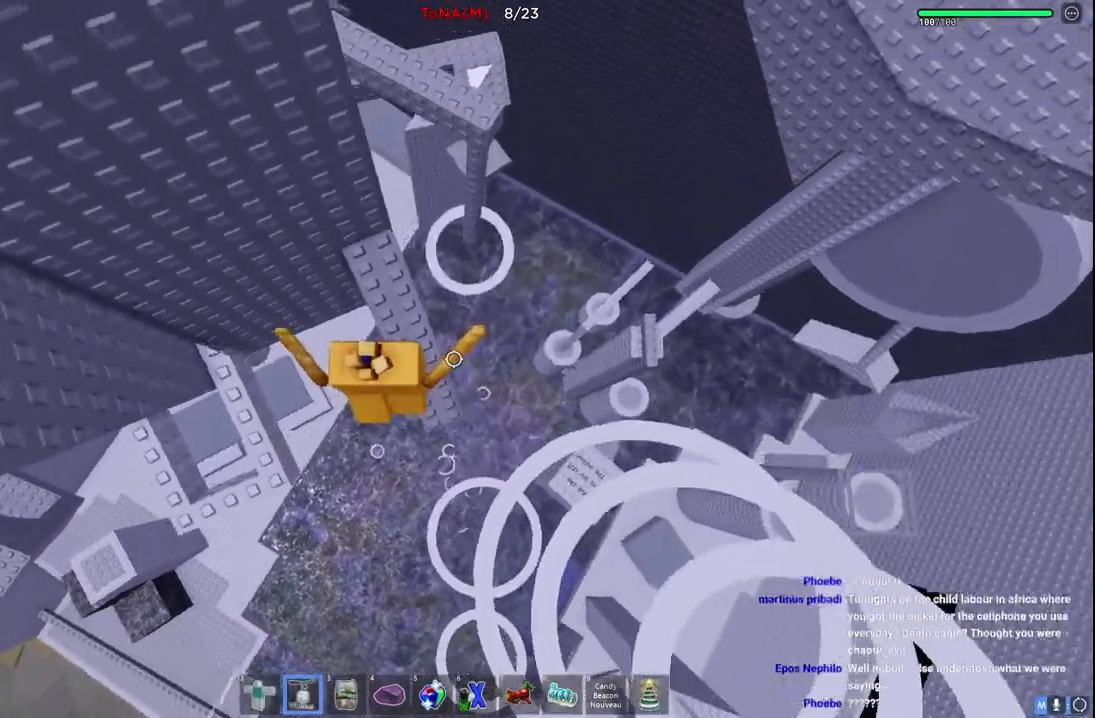
{"keys": [], "events": [[17, "d", "up"], [350, "w", "up"]]}
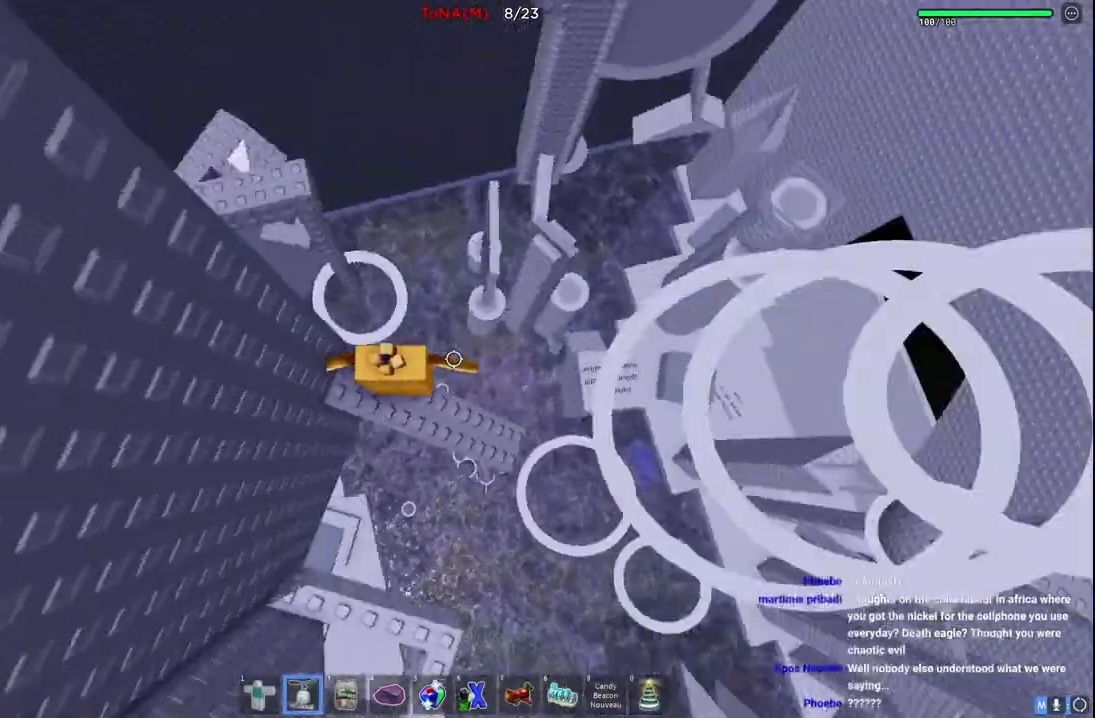
{"keys": ["d", "w"], "events": [[83, "d", "down"], [250, "space", "down"], [400, "w", "down"], [467, "space", "up"]]}
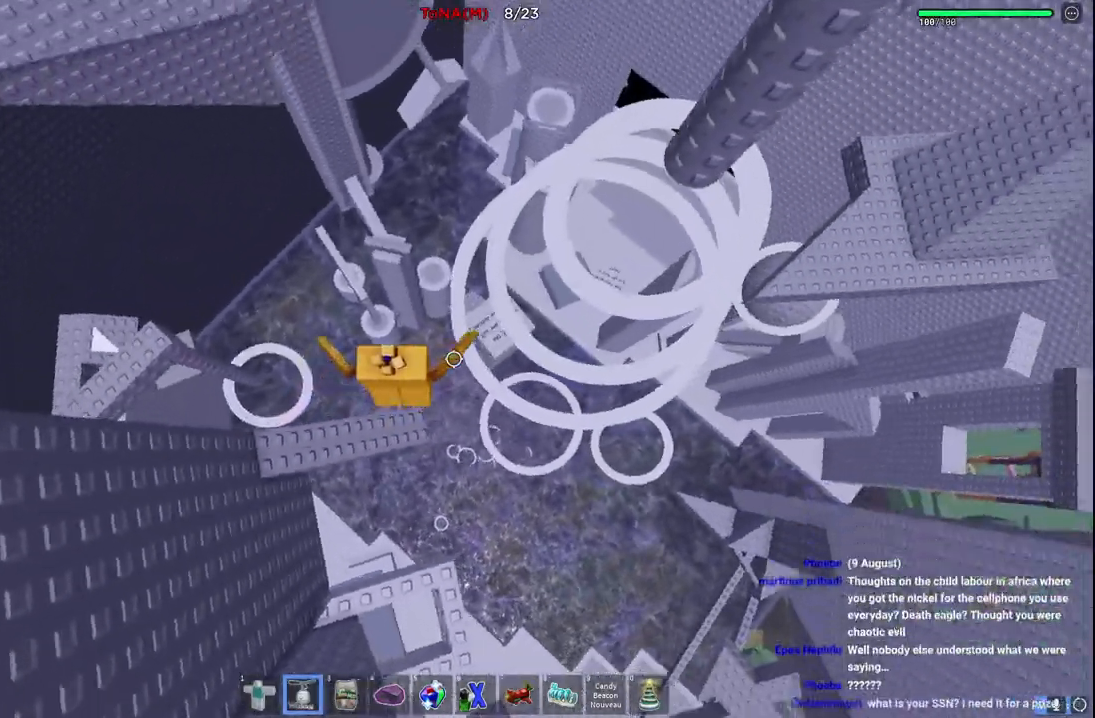
{"keys": ["d", "space", "w"], "events": [[367, "space", "down"]]}
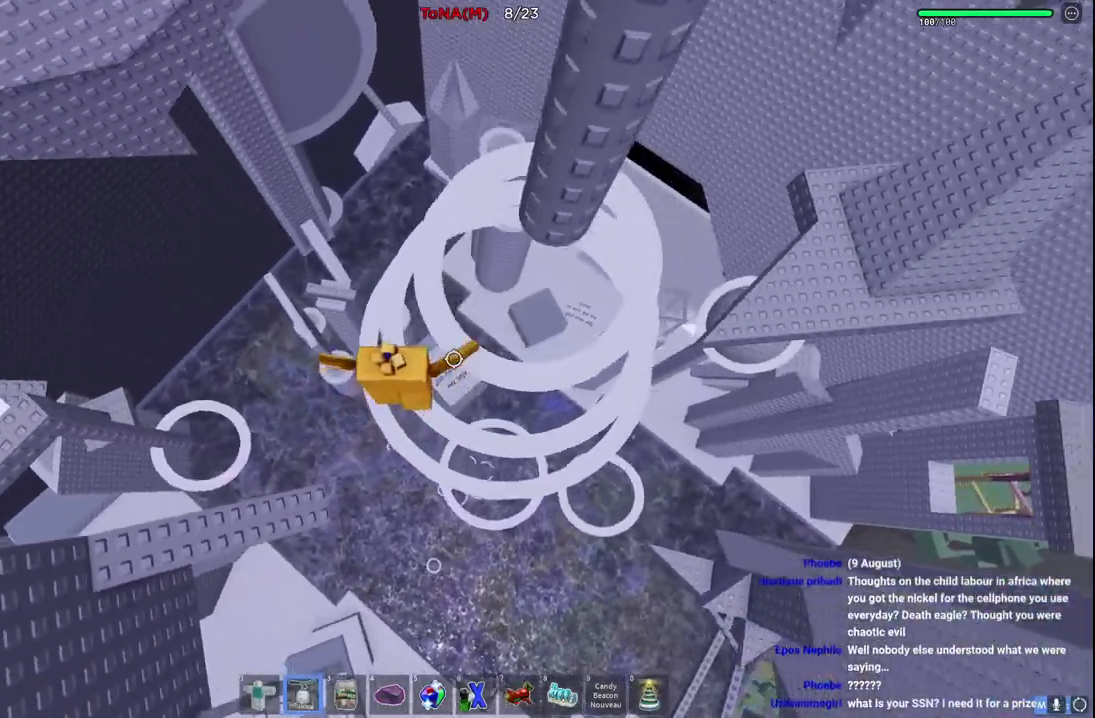
{"keys": [], "events": [[133, "space", "up"], [217, "w", "up"], [383, "d", "up"]]}
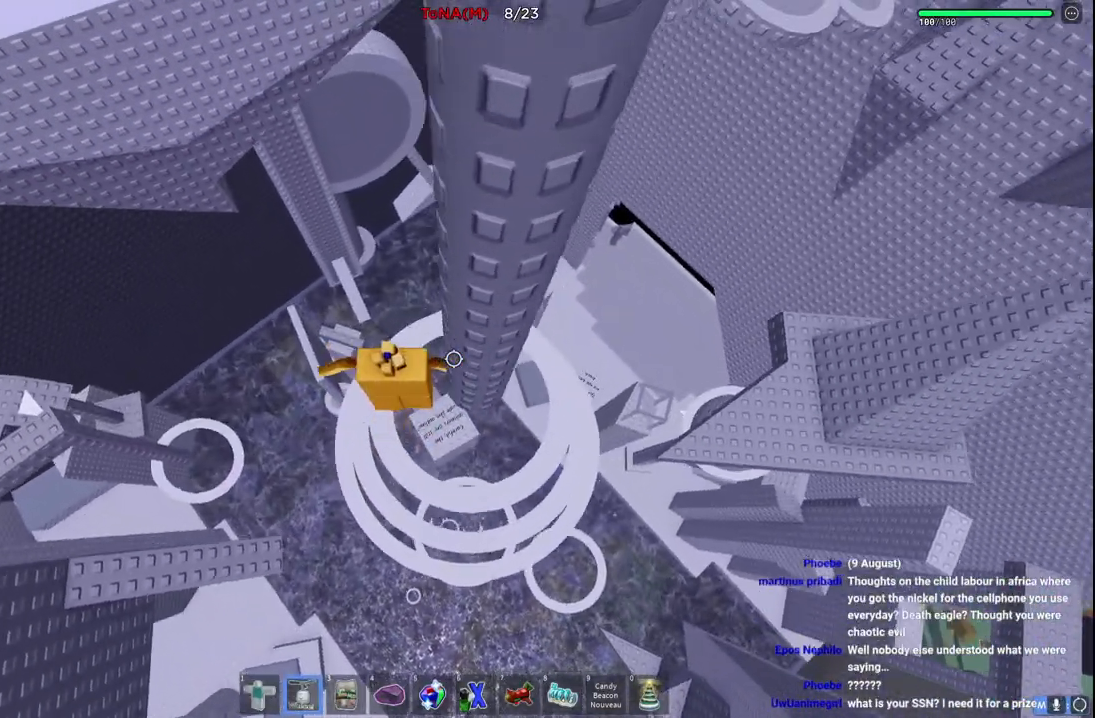
{"keys": [], "events": [[133, "space", "down"], [167, "d", "down"], [317, "space", "up"], [417, "d", "up"]]}
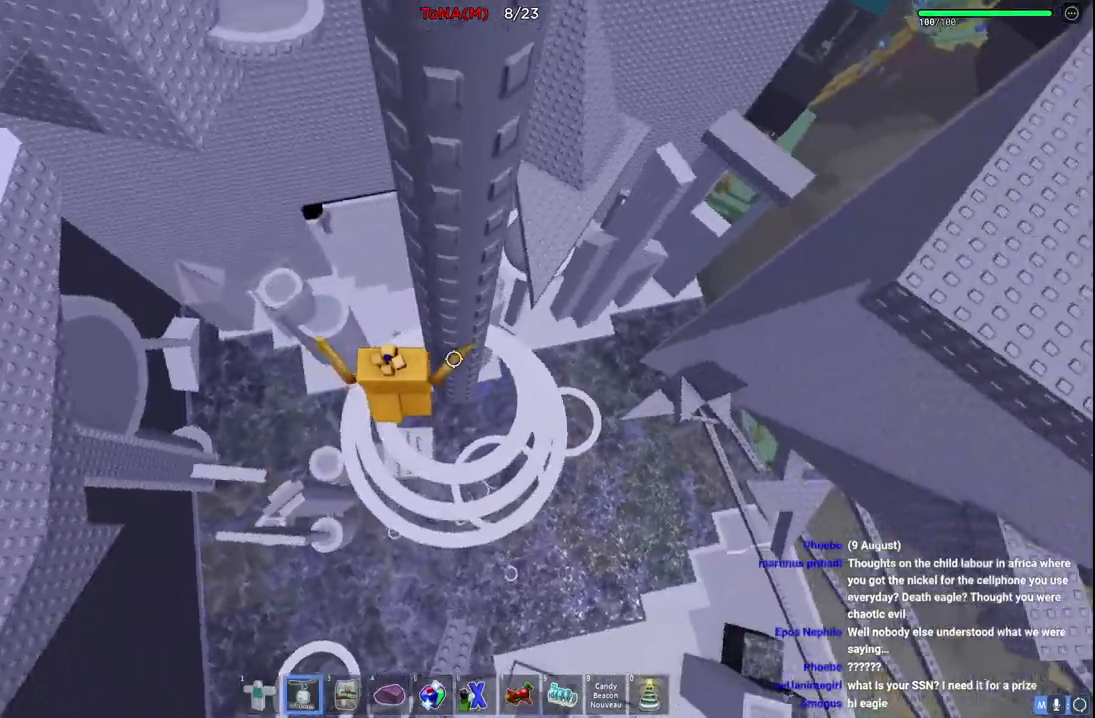
{"keys": [], "events": [[83, "d", "down"], [250, "d", "up"], [267, "space", "down"], [500, "space", "up"]]}
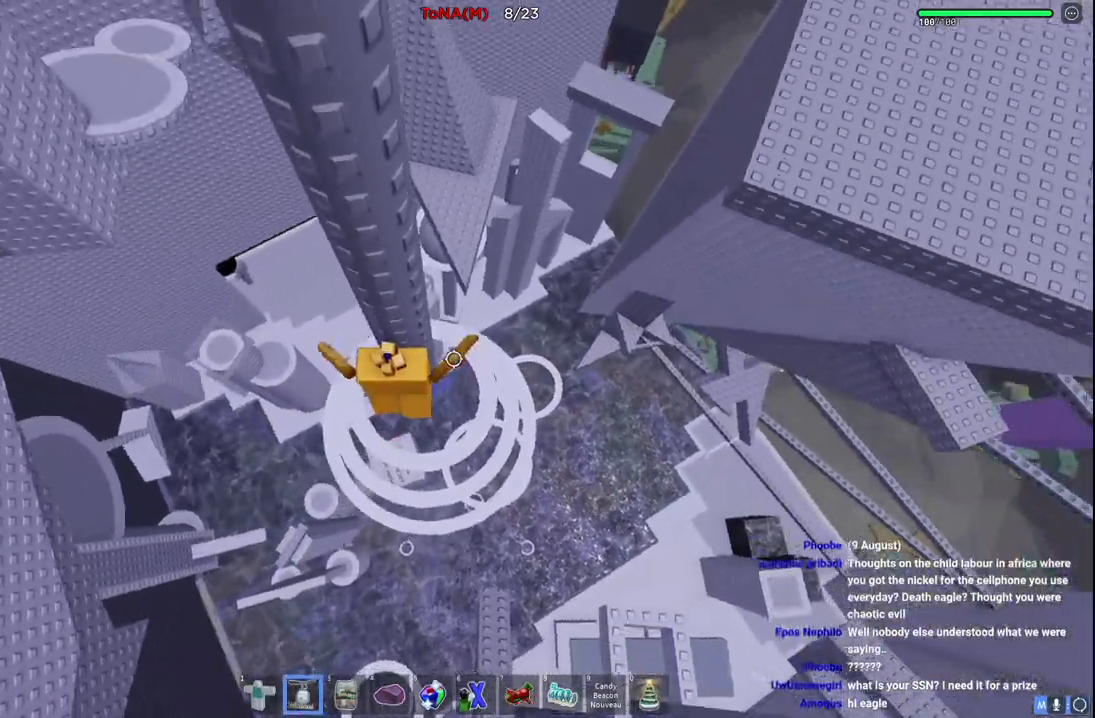
{"keys": ["space"], "events": [[100, "w", "down"], [283, "d", "down"], [333, "w", "up"], [483, "d", "up"], [500, "space", "down"]]}
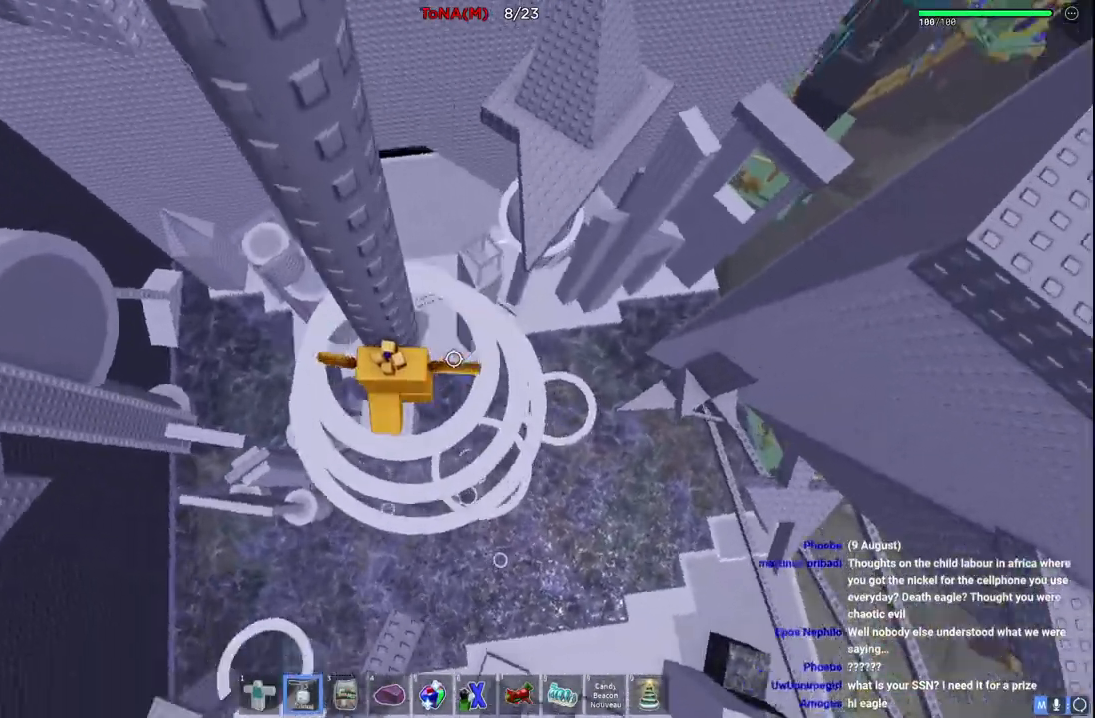
{"keys": ["d", "w"], "events": [[117, "d", "down"], [150, "space", "up"], [167, "w", "down"]]}
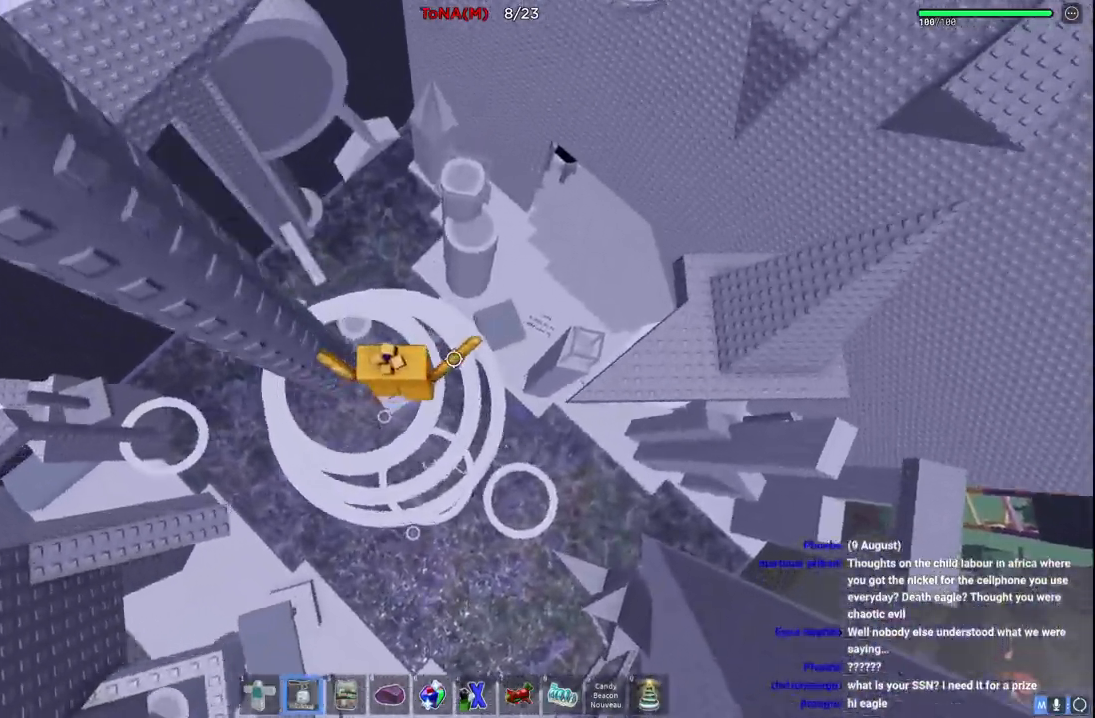
{"keys": [], "events": [[50, "w", "up"], [217, "space", "down"], [367, "space", "up"], [433, "d", "up"]]}
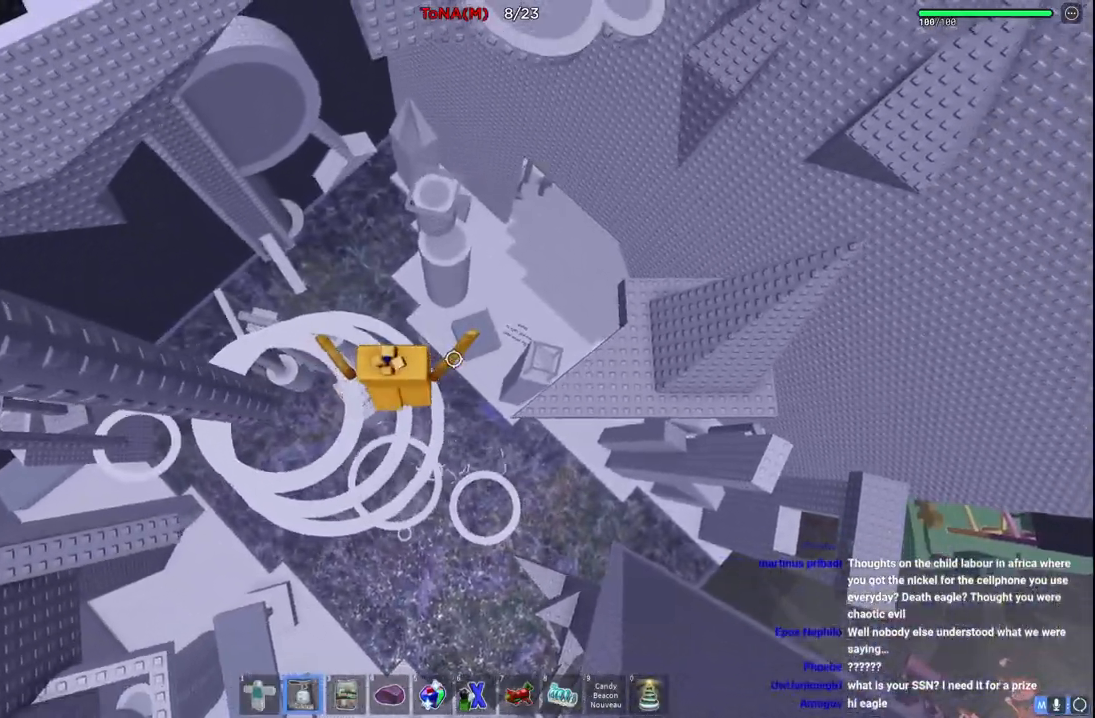
{"keys": [], "events": []}
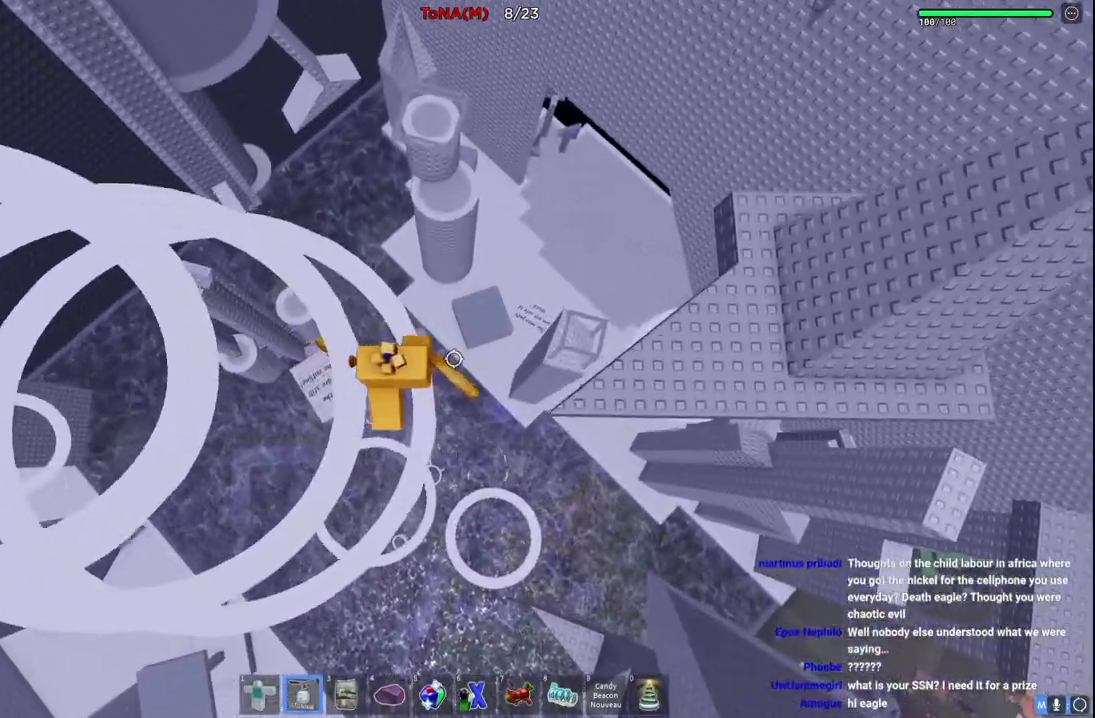
{"keys": ["d", "space"], "events": [[183, "d", "down"], [267, "space", "down"]]}
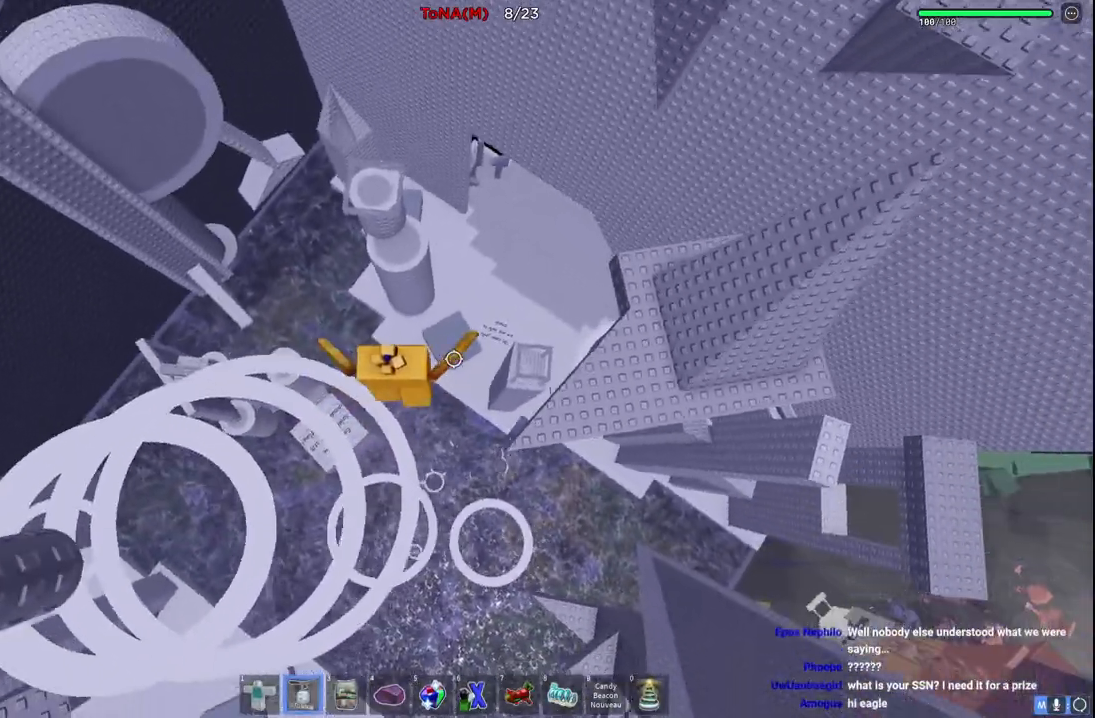
{"keys": ["d", "space", "w"], "events": [[417, "w", "down"]]}
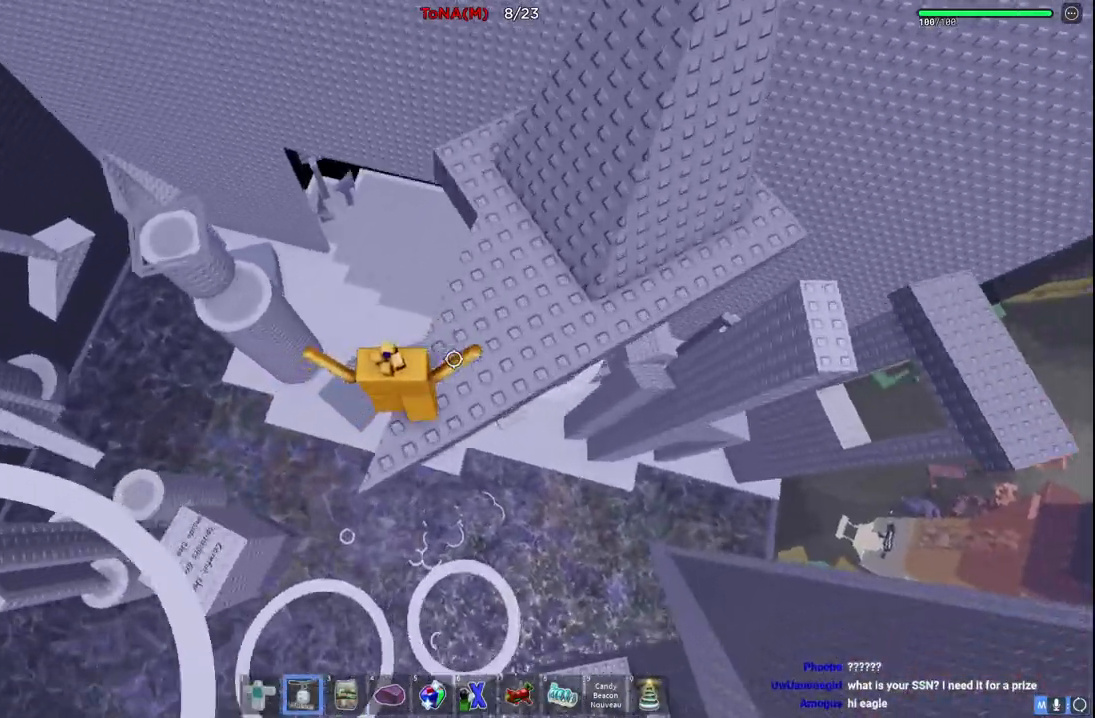
{"keys": ["d", "space", "w"], "events": []}
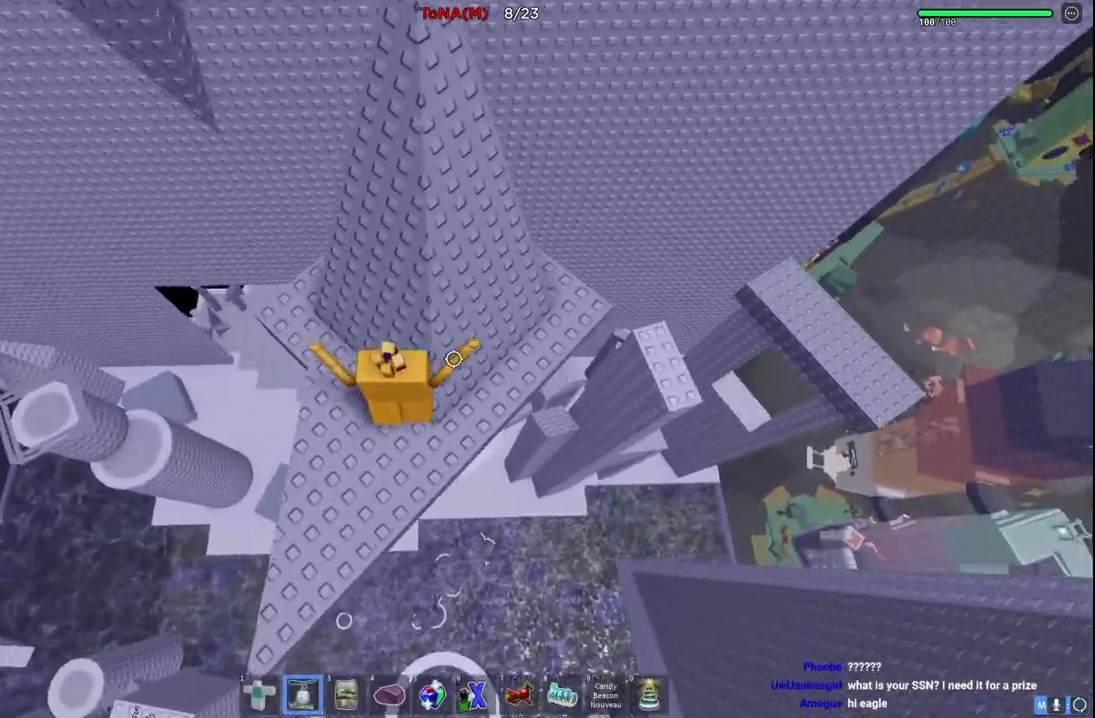
{"keys": ["w"], "events": [[33, "d", "up"], [233, "space", "up"]]}
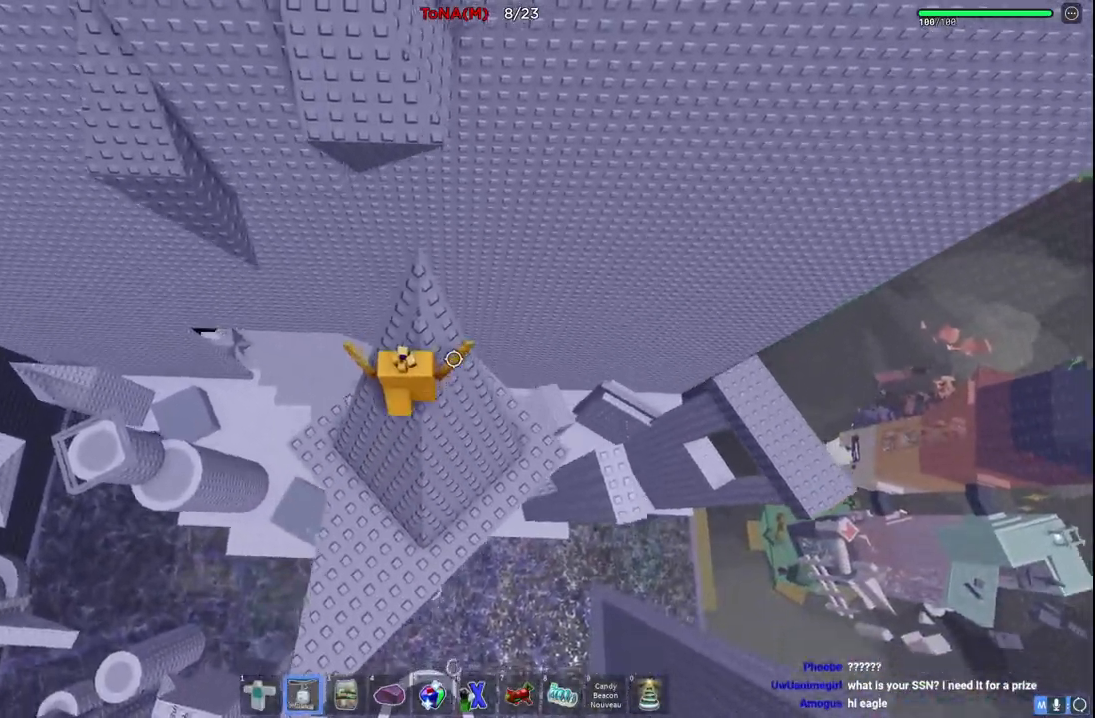
{"keys": ["w"], "events": [[317, "space", "down"], [500, "space", "up"]]}